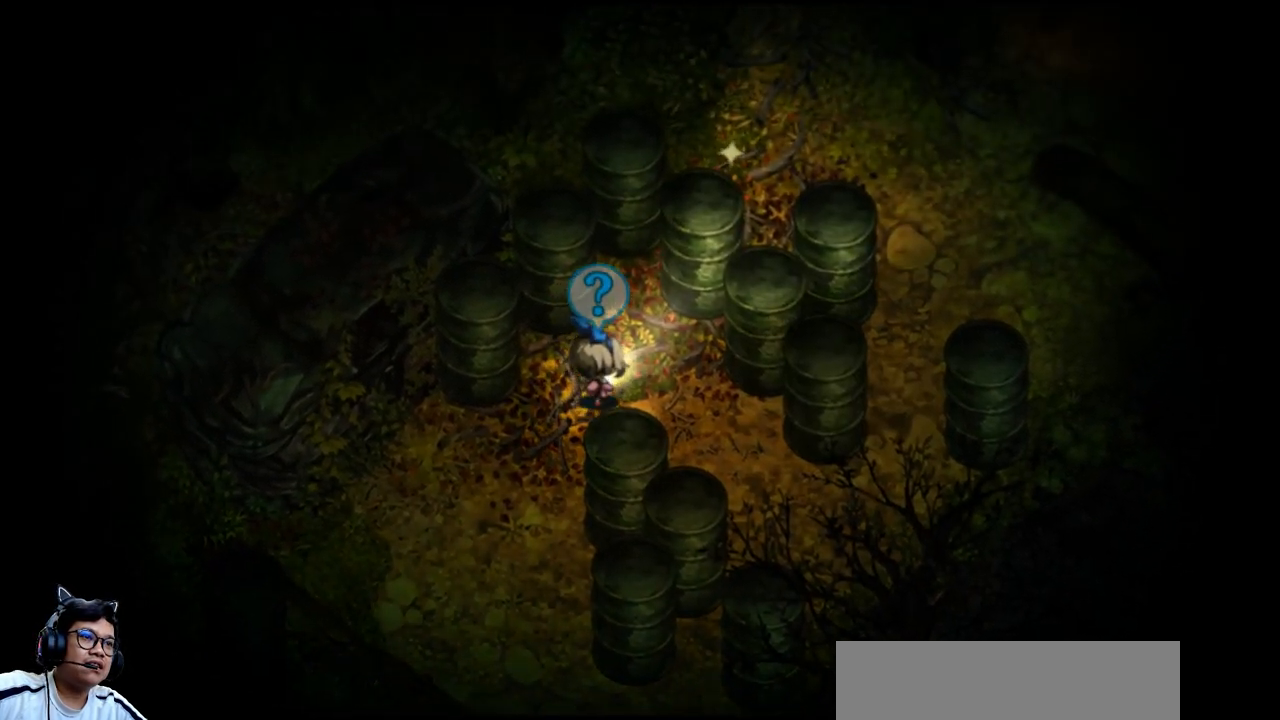
Gameplay with keyboard; each line is a JSON object with the keys held at the frame after it. "events" lists presses ("down") and releases ("up") of "b", "c", "down", "e", "left", "q", "r", "right", "t", "up", "v", "w", "x" and "z" between this image and that frame as [ms after this image, input, new state], when the widget could be followed in between. No other keys are recorded. Mouse input is not recorded.
{"keys": ["down", "e", "right"], "events": [[33, "up", "up"], [233, "e", "down"], [267, "down", "down"]]}
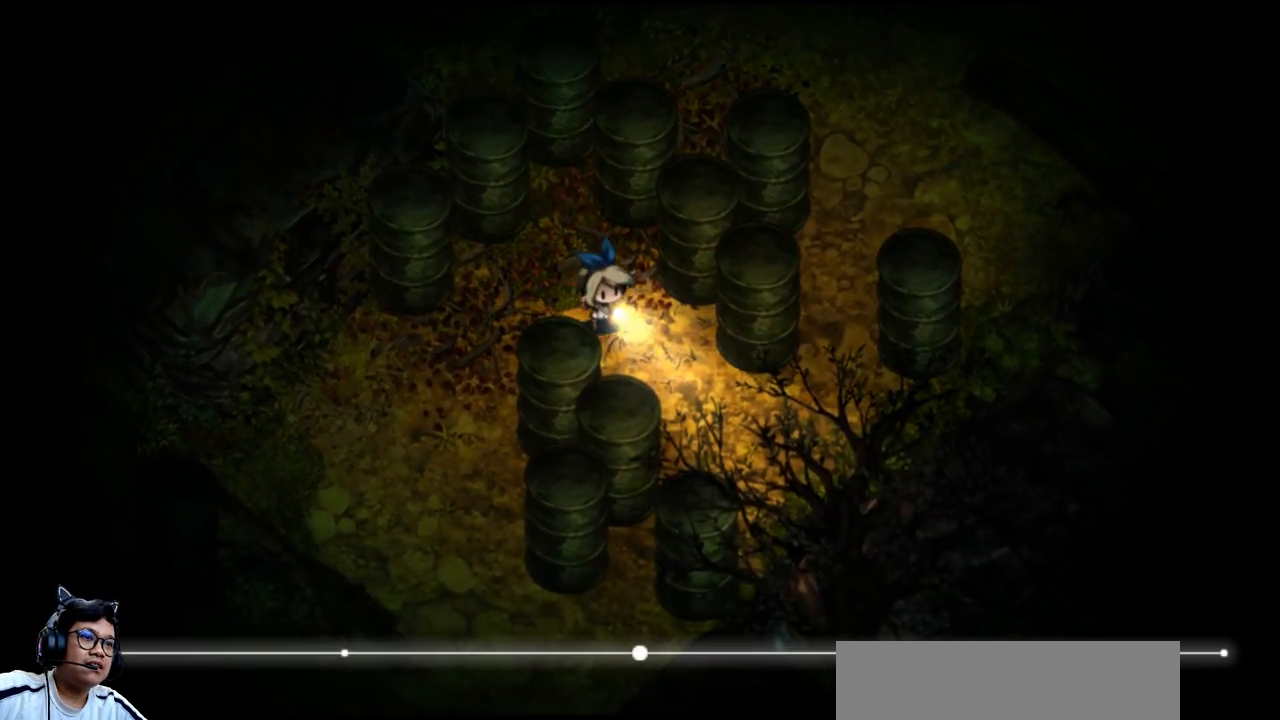
{"keys": ["down", "e", "right"], "events": []}
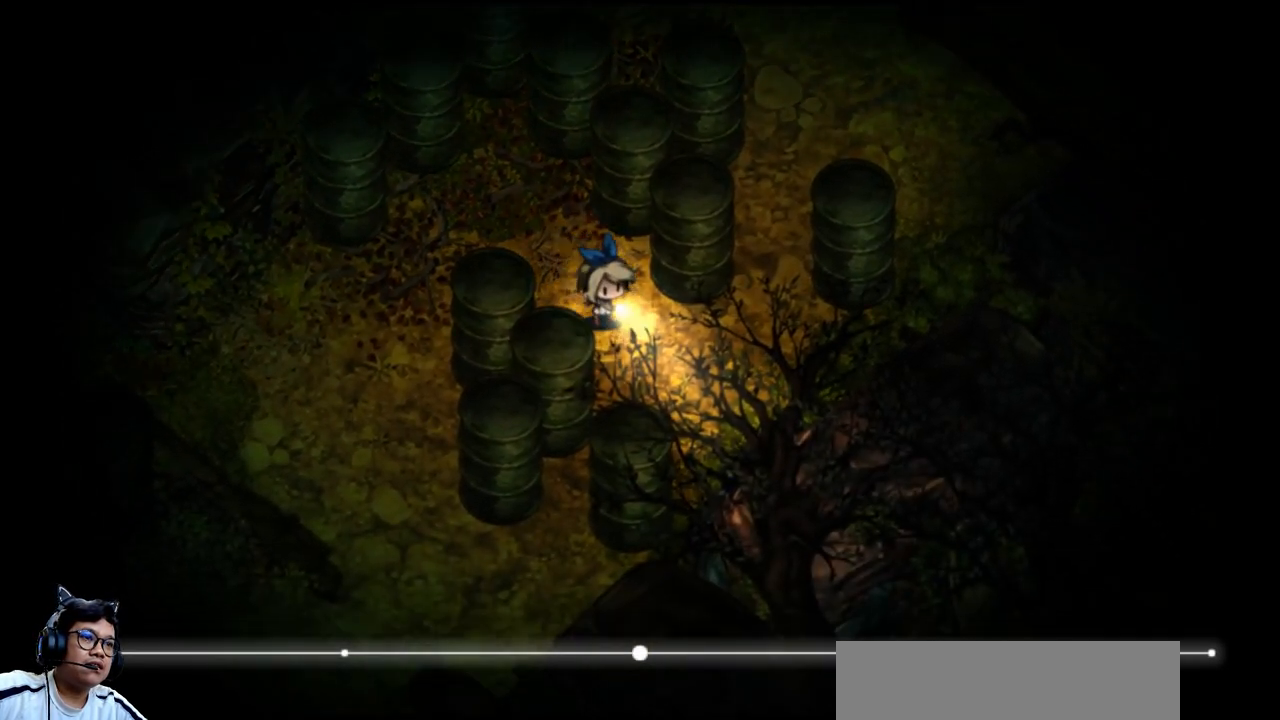
{"keys": ["right"], "events": [[200, "down", "up"], [233, "e", "up"]]}
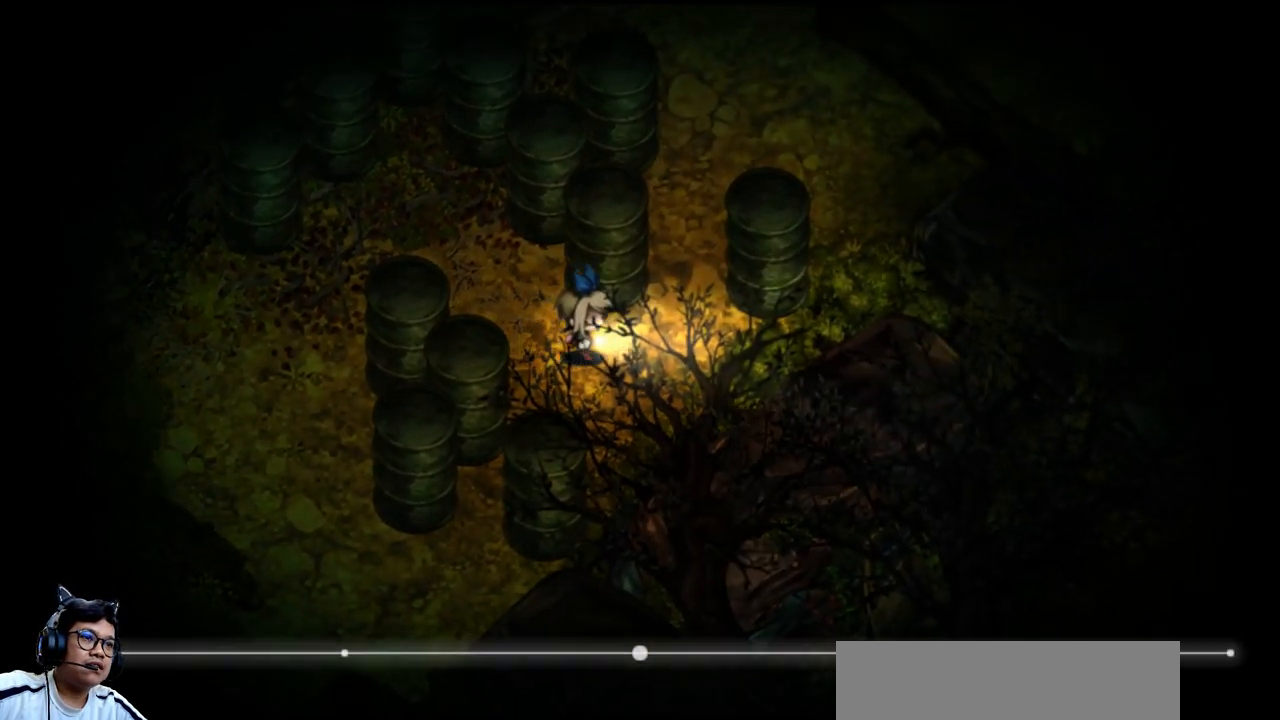
{"keys": ["e", "right", "up"], "events": [[400, "up", "down"], [467, "e", "down"]]}
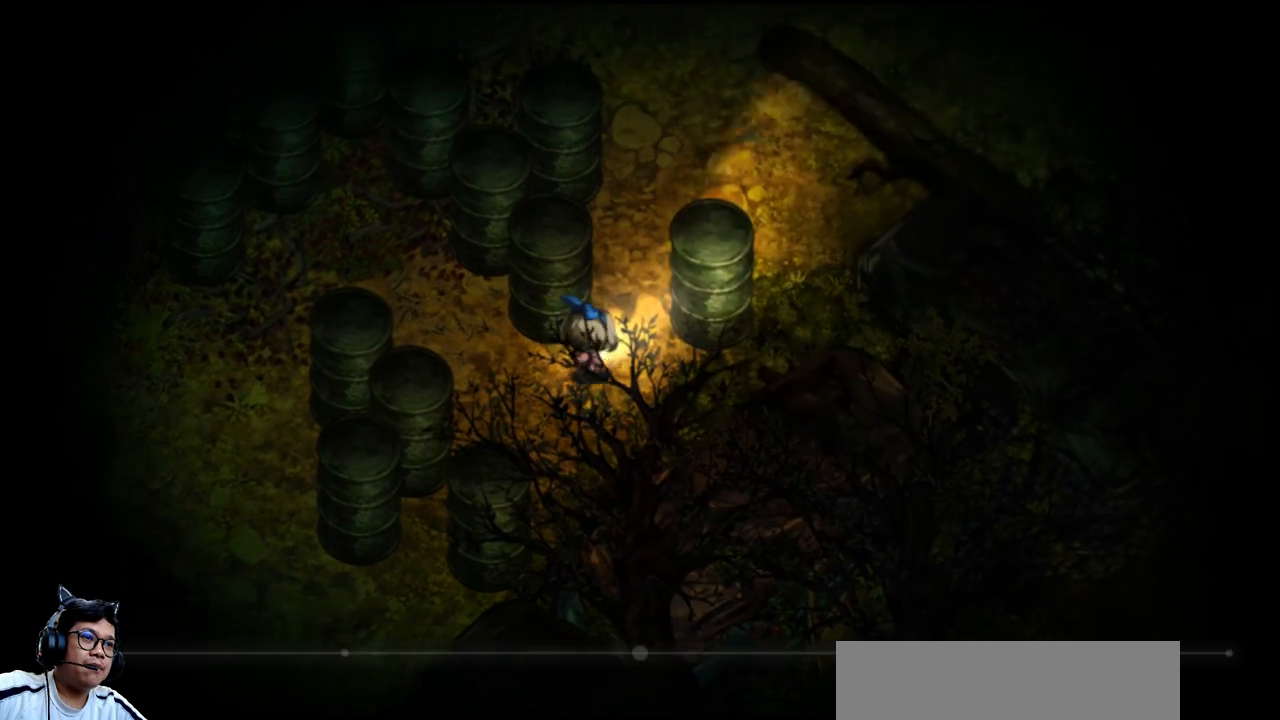
{"keys": ["up"], "events": [[200, "right", "up"], [233, "e", "up"]]}
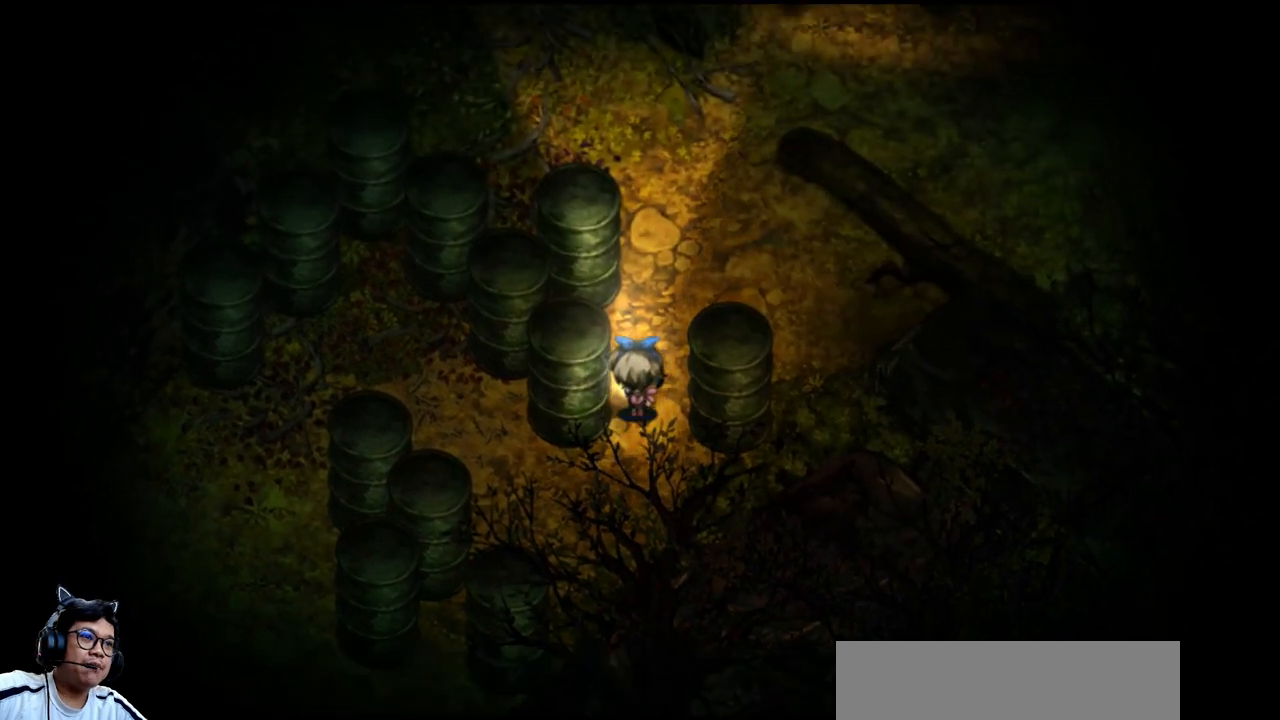
{"keys": ["right", "up"], "events": [[300, "right", "down"]]}
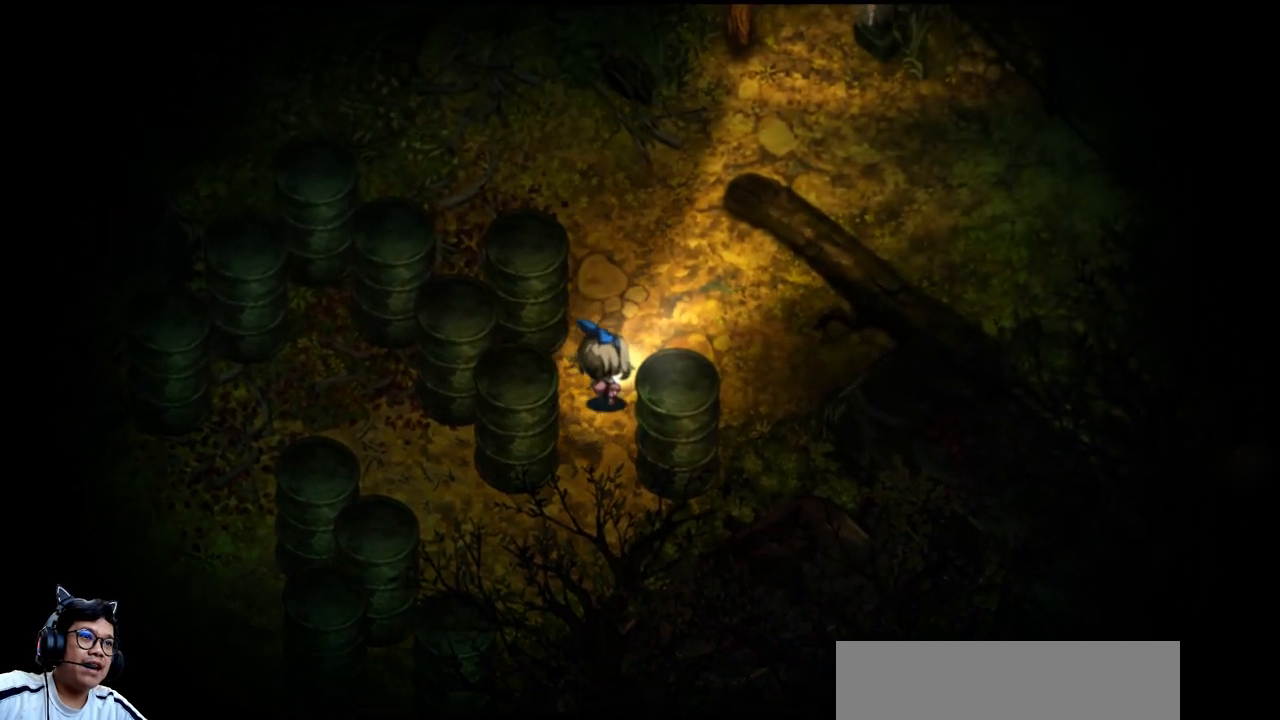
{"keys": ["up"], "events": [[133, "right", "up"]]}
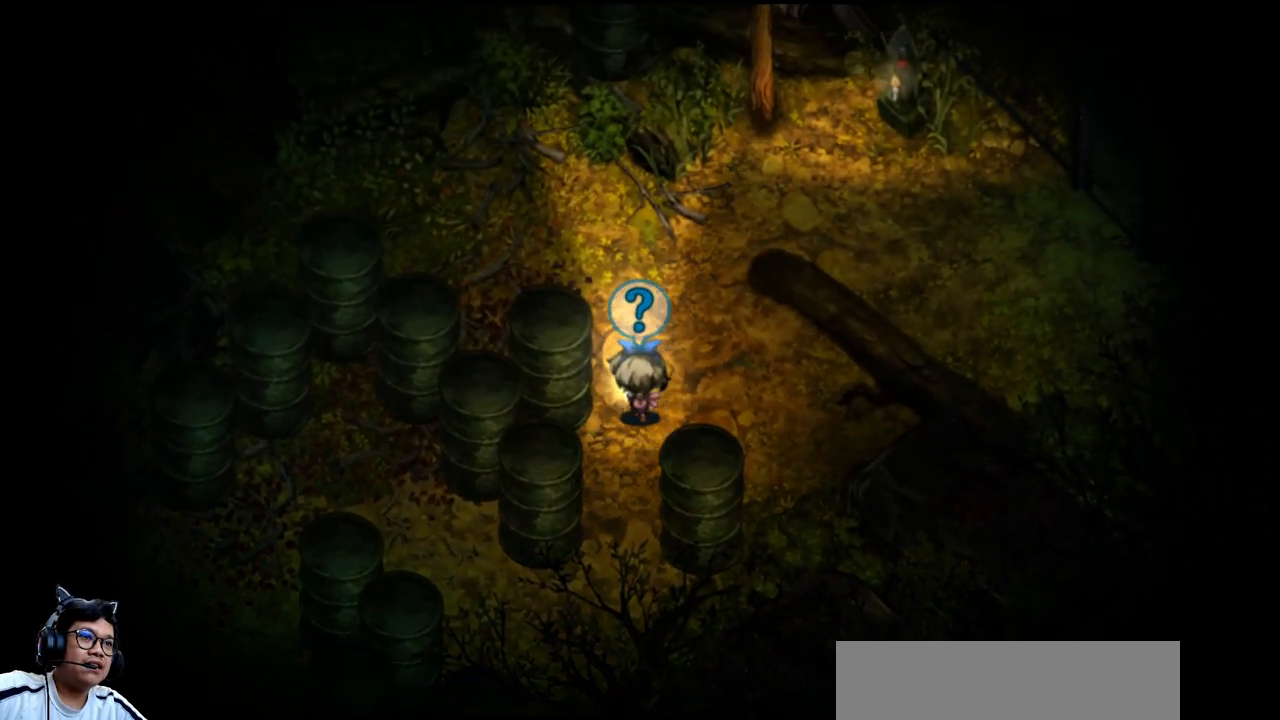
{"keys": ["left", "up"], "events": [[67, "left", "down"]]}
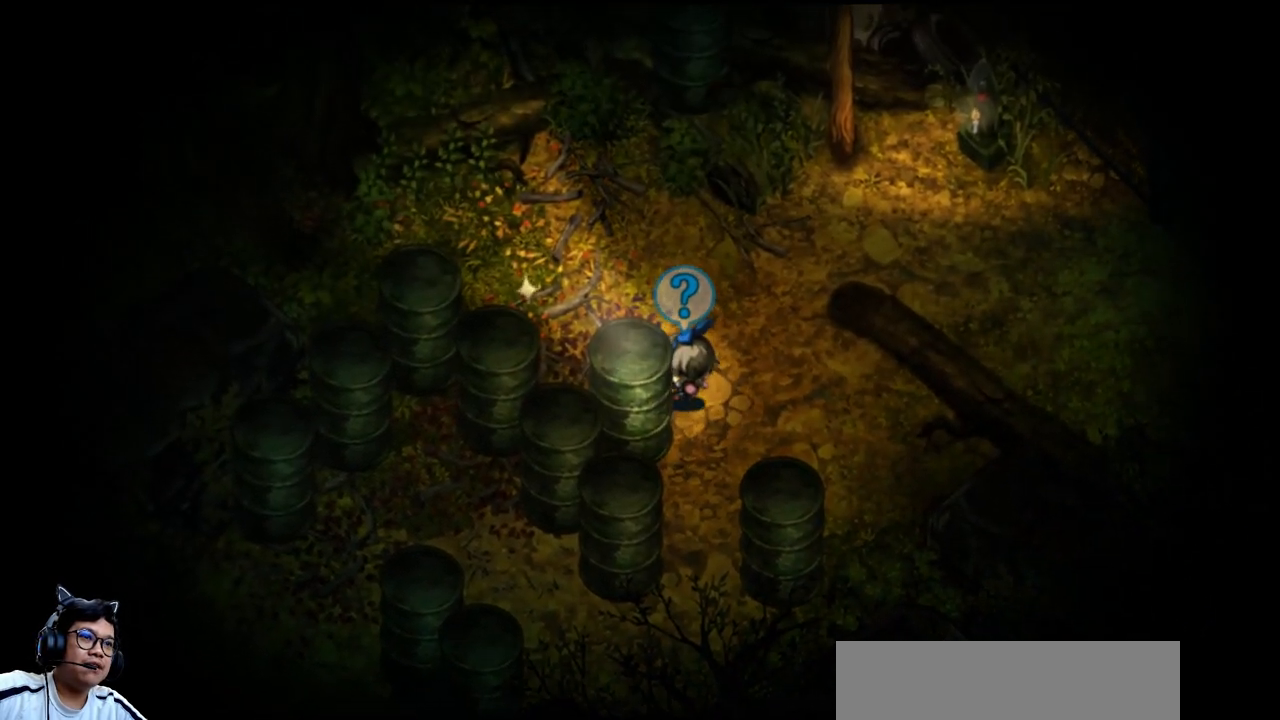
{"keys": ["left", "up"], "events": []}
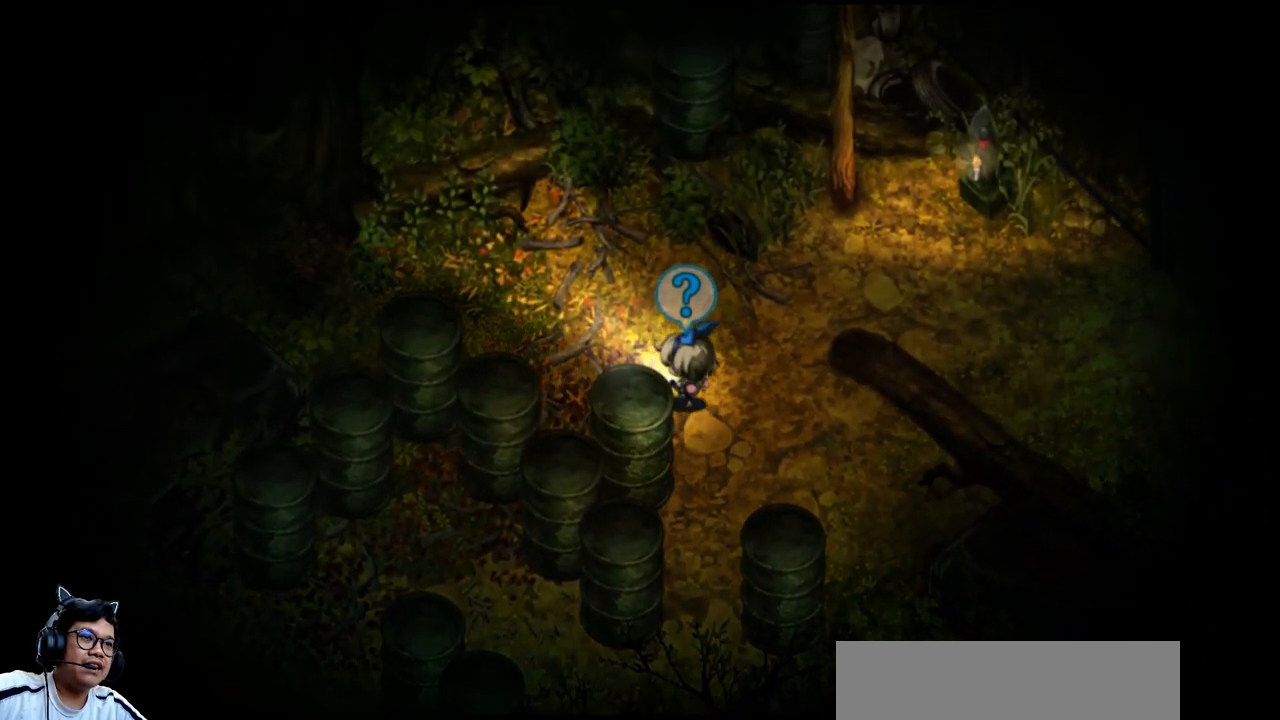
{"keys": ["left"], "events": [[233, "up", "up"]]}
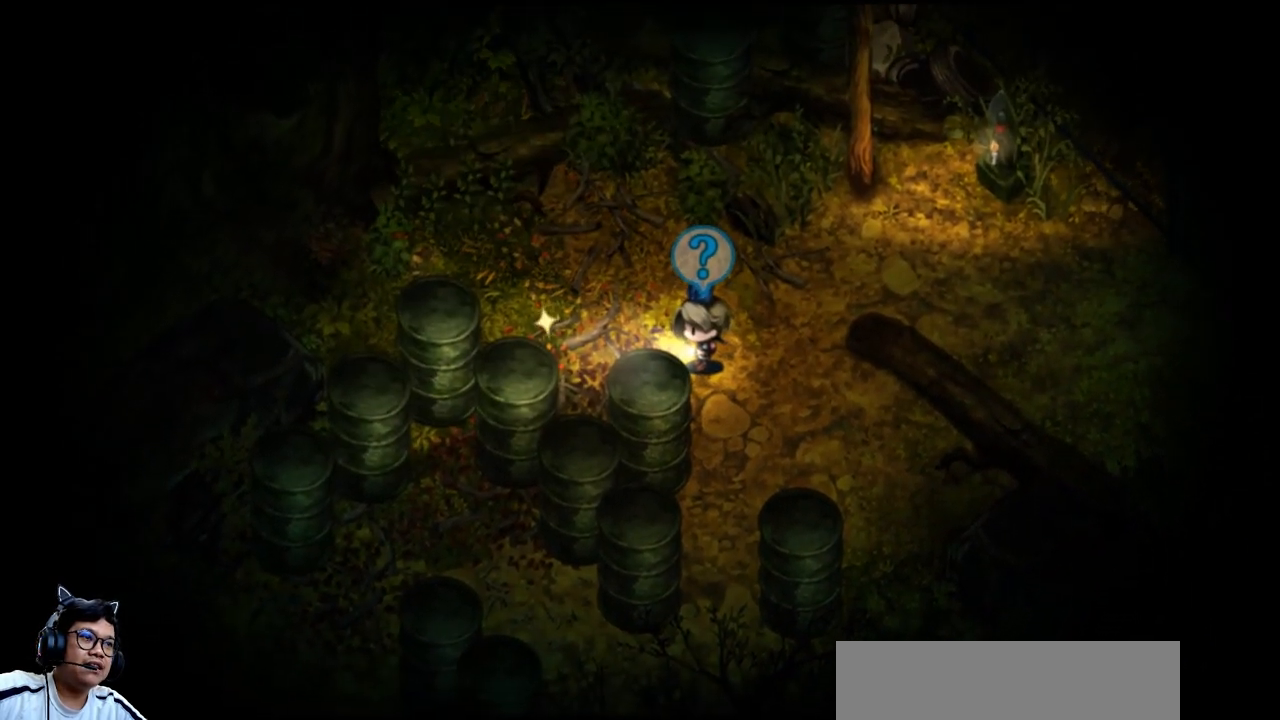
{"keys": ["left"], "events": [[67, "up", "down"], [367, "up", "up"]]}
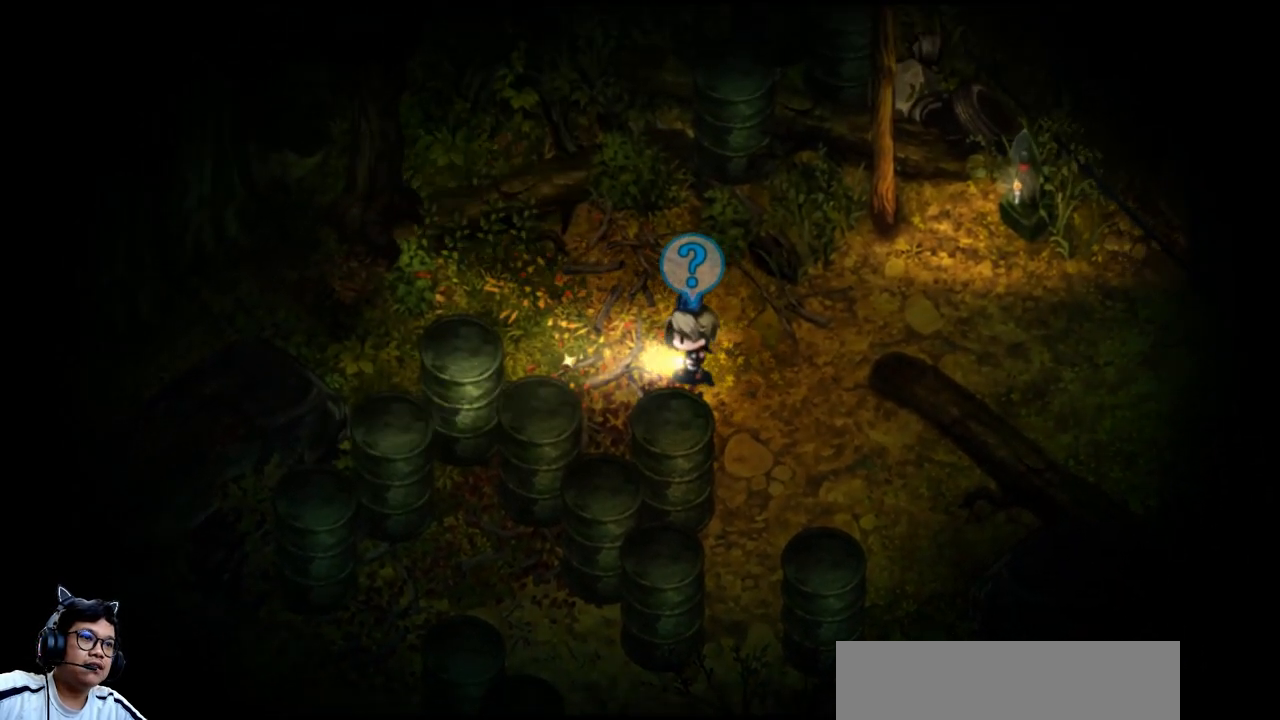
{"keys": ["left"], "events": []}
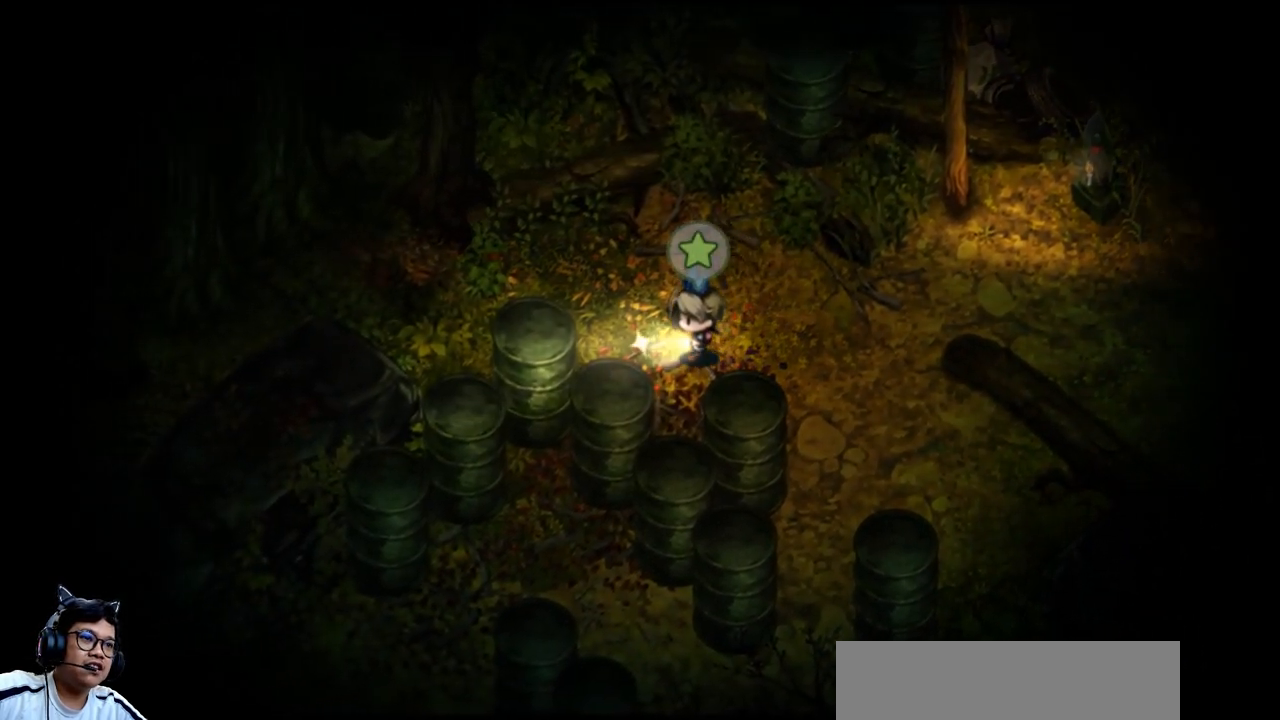
{"keys": [], "events": [[33, "left", "up"], [100, "z", "down"], [167, "z", "up"]]}
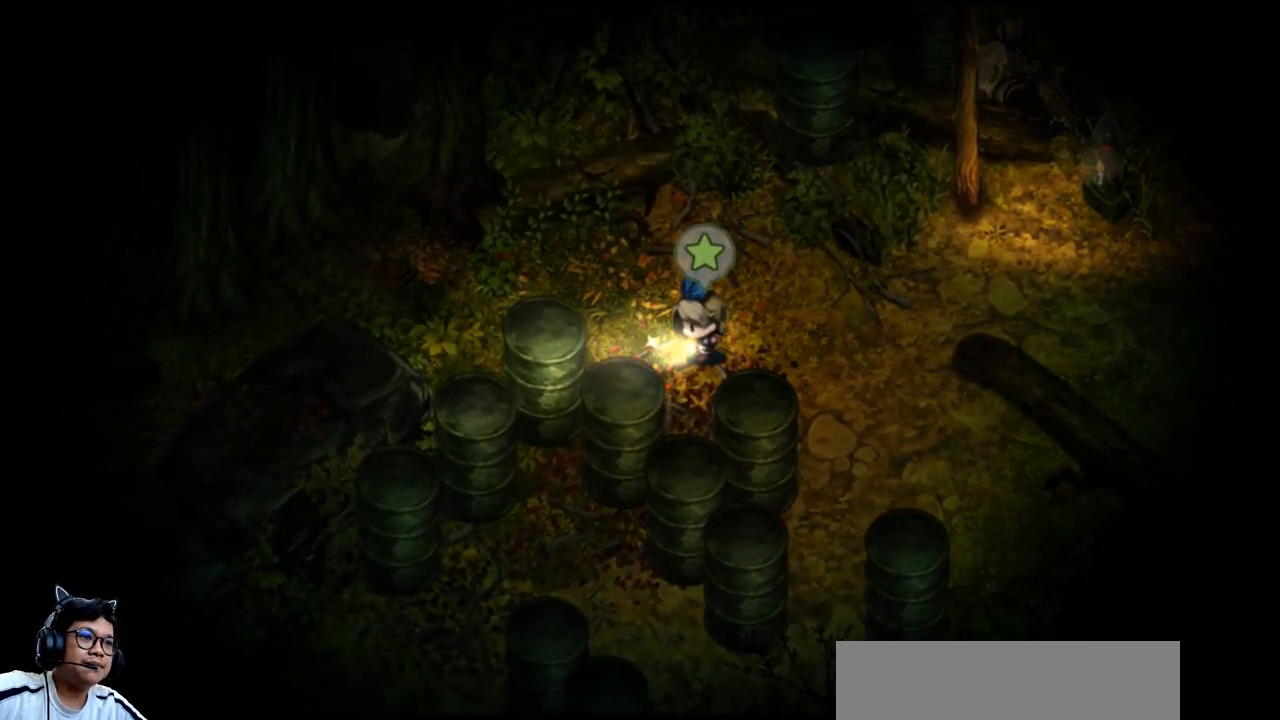
{"keys": ["right"], "events": [[100, "right", "down"]]}
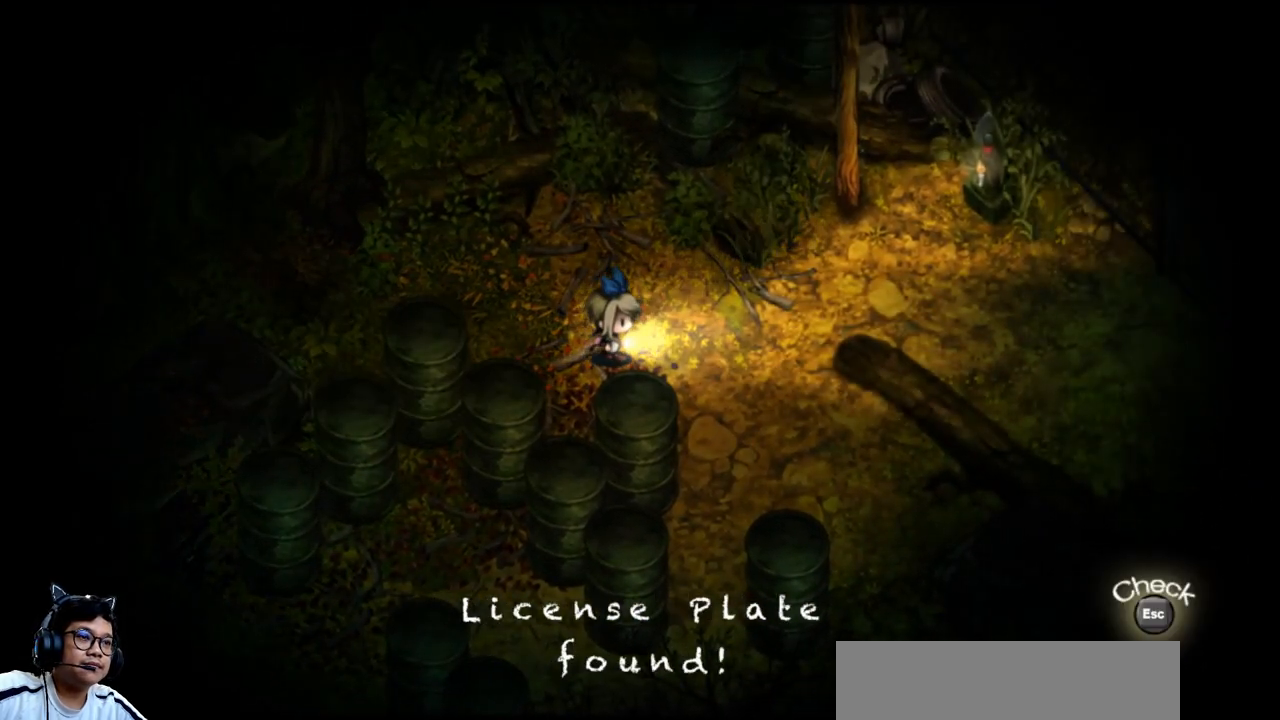
{"keys": ["e", "right", "up"], "events": [[200, "up", "down"], [233, "e", "down"]]}
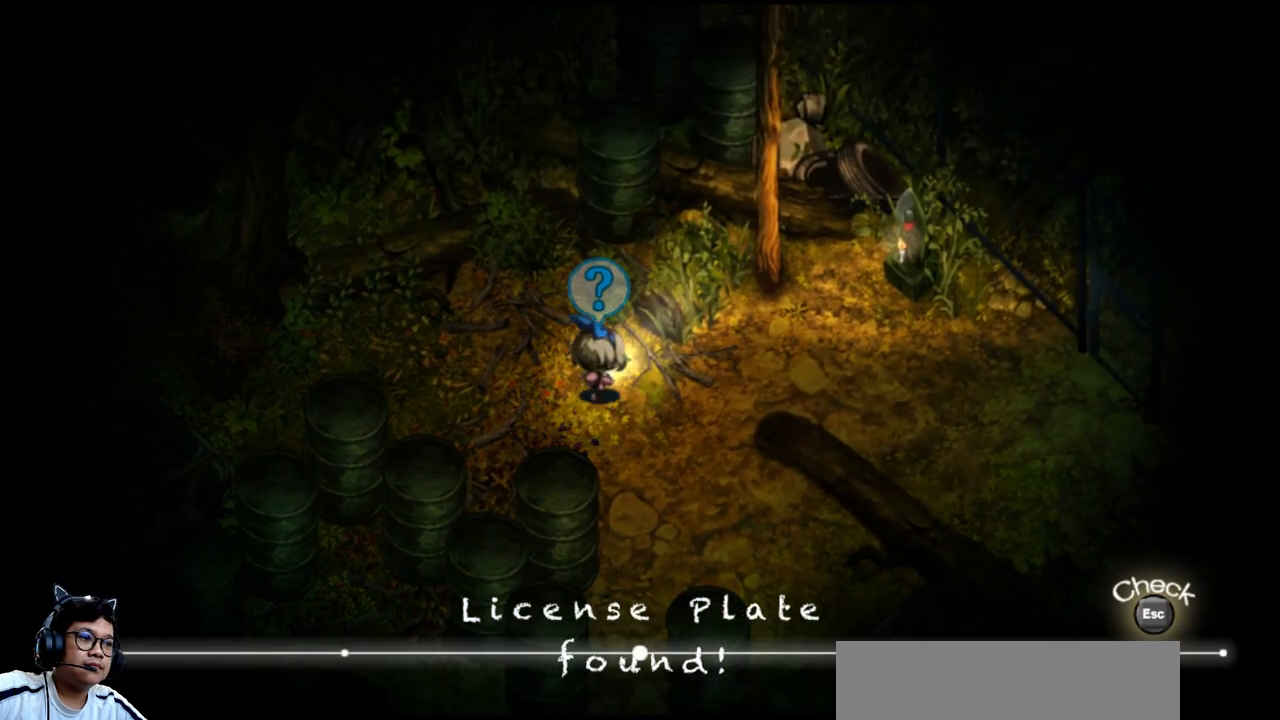
{"keys": ["right"], "events": [[33, "e", "up"], [33, "up", "up"]]}
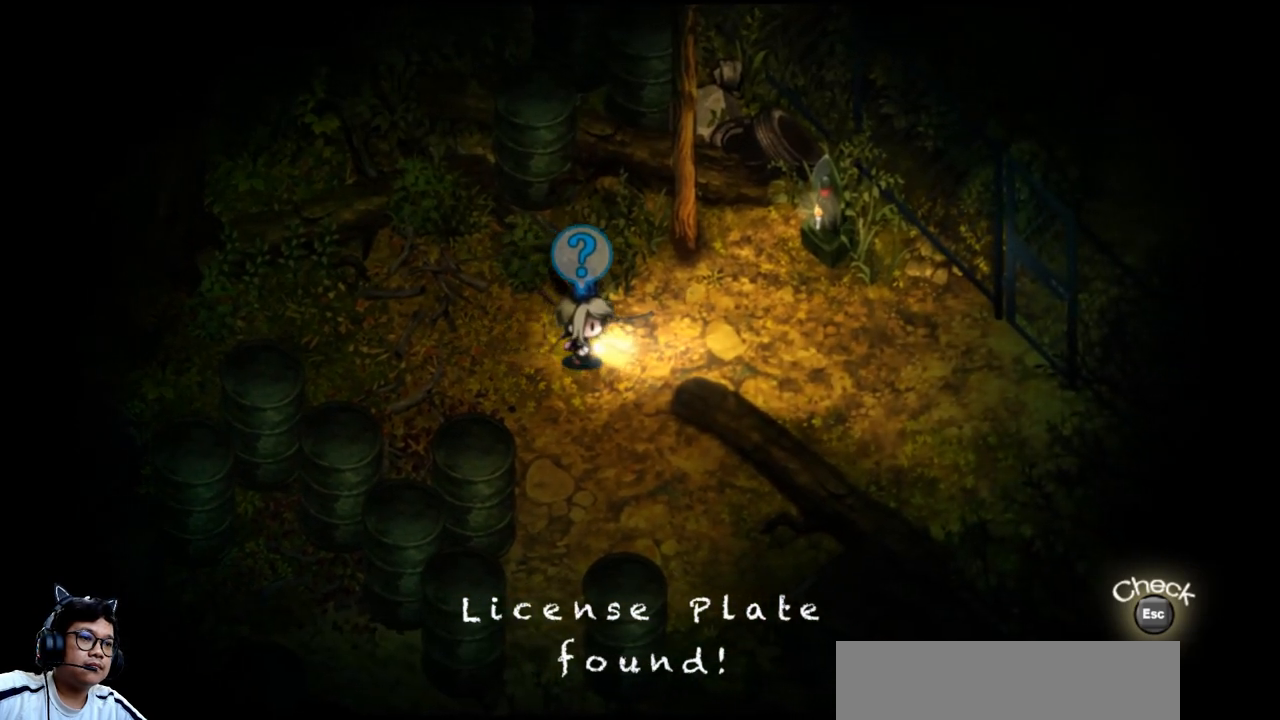
{"keys": ["e", "right"], "events": [[67, "up", "down"], [300, "e", "down"], [367, "up", "up"]]}
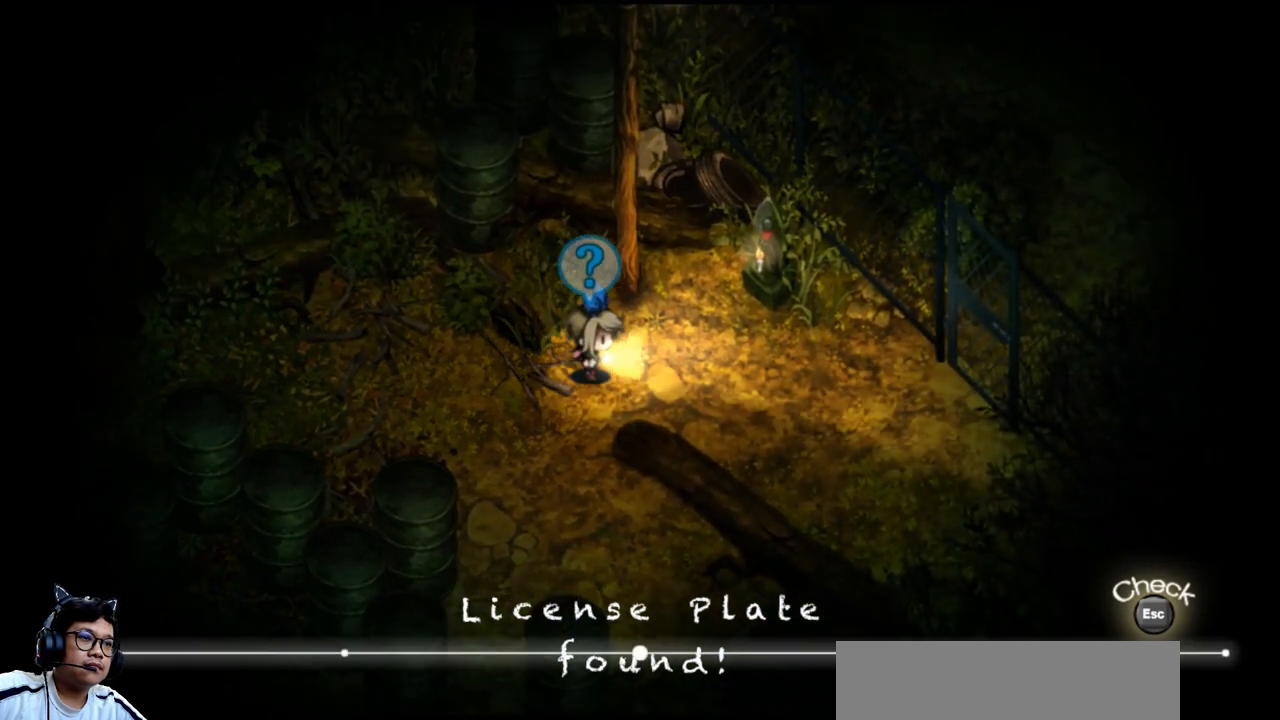
{"keys": ["e", "right", "up"], "events": [[233, "up", "down"]]}
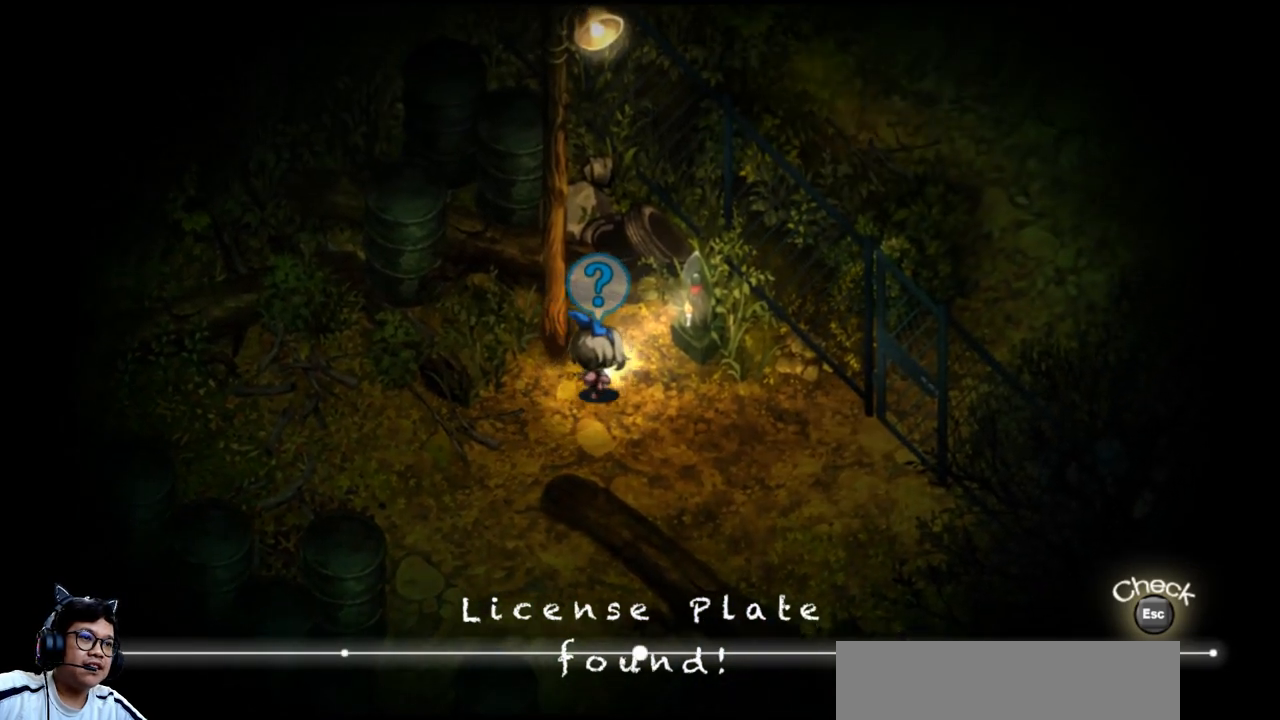
{"keys": ["z"], "events": [[200, "e", "up"], [267, "up", "up"], [467, "right", "up"], [500, "z", "down"]]}
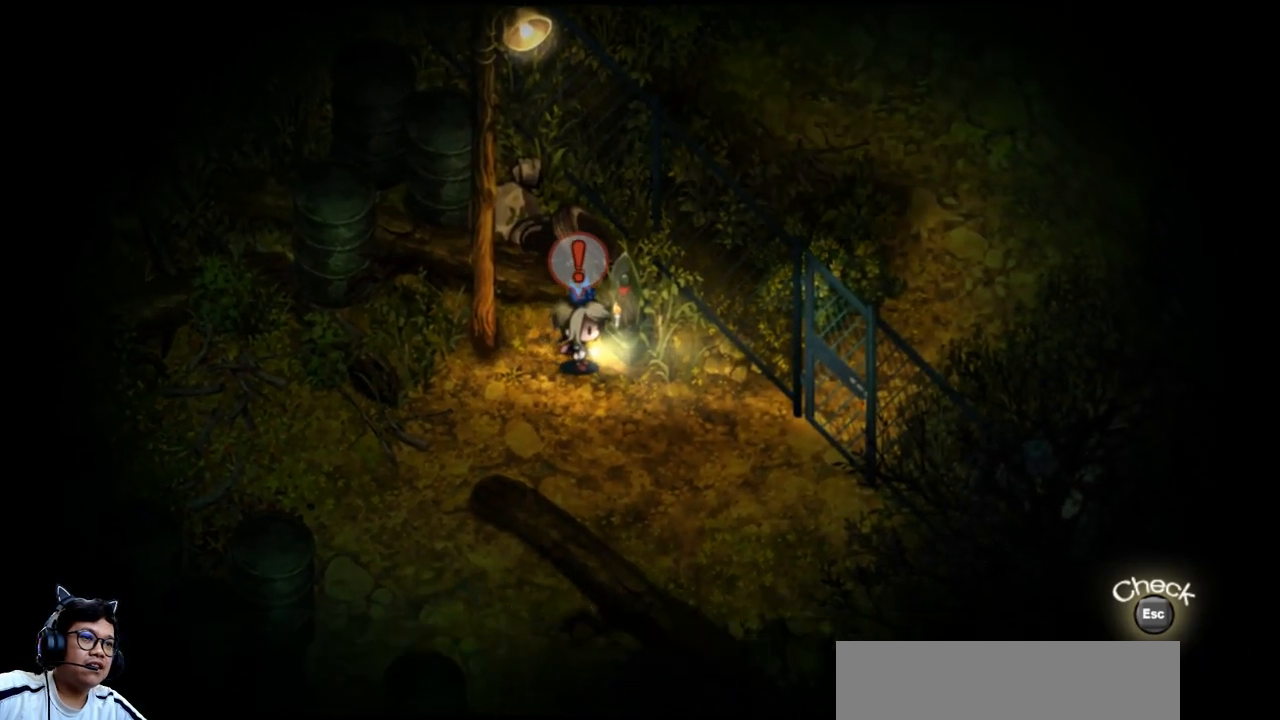
{"keys": [], "events": [[100, "z", "up"]]}
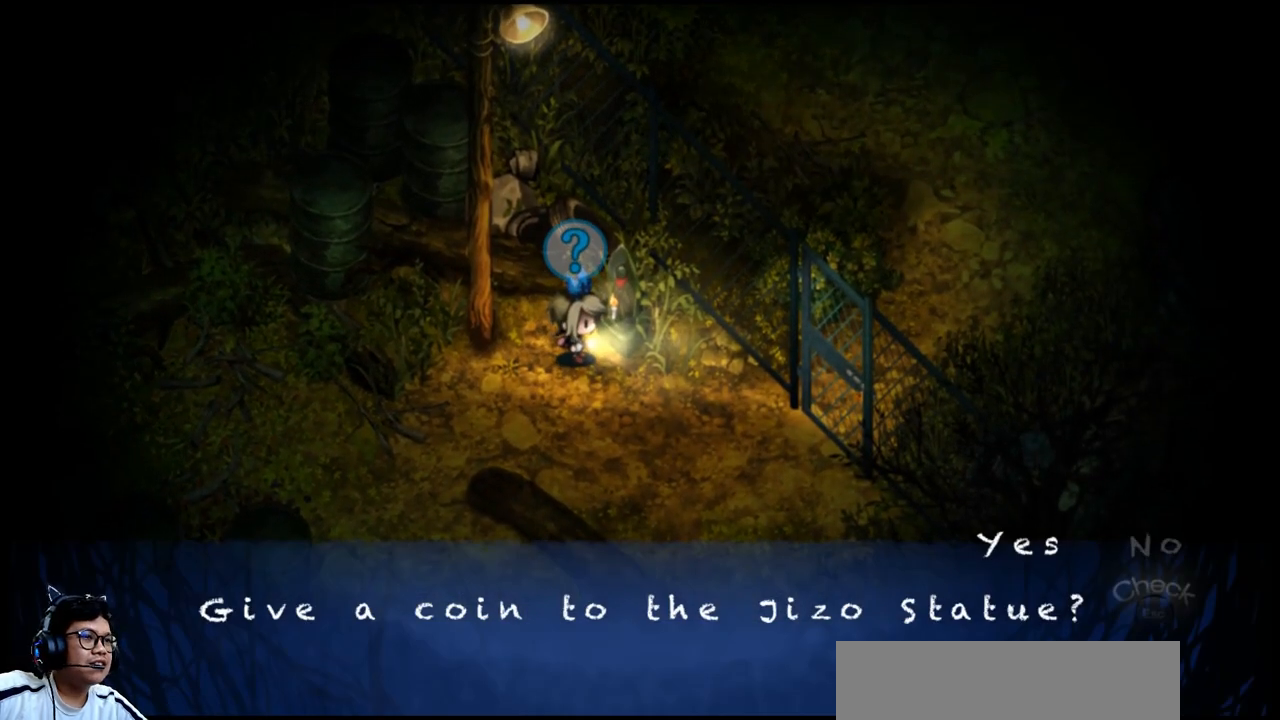
{"keys": [], "events": [[400, "z", "down"], [500, "z", "up"]]}
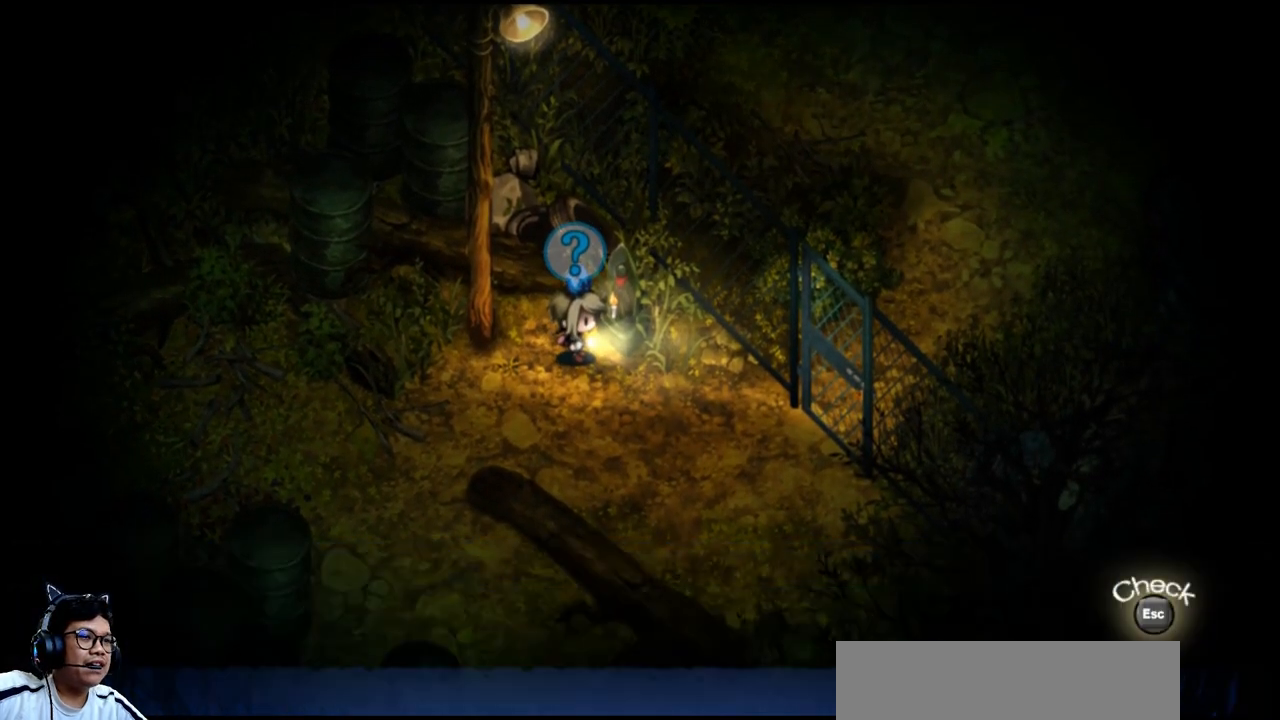
{"keys": [], "events": []}
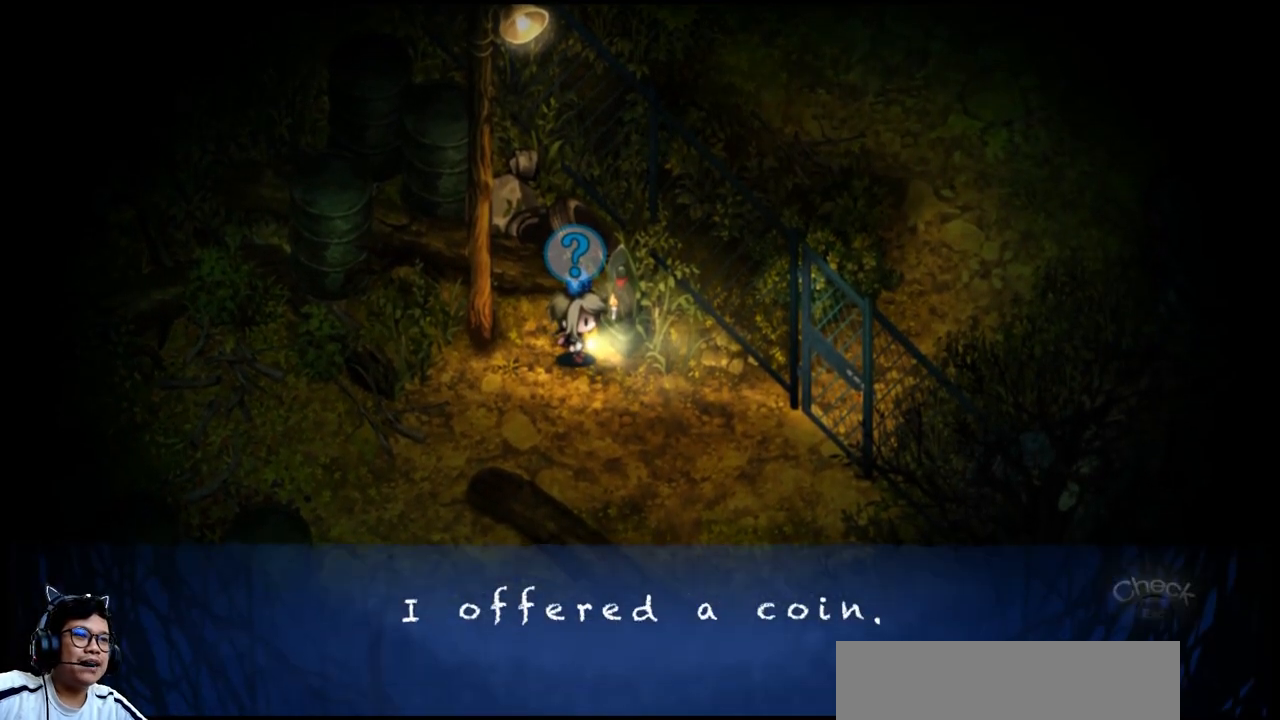
{"keys": [], "events": []}
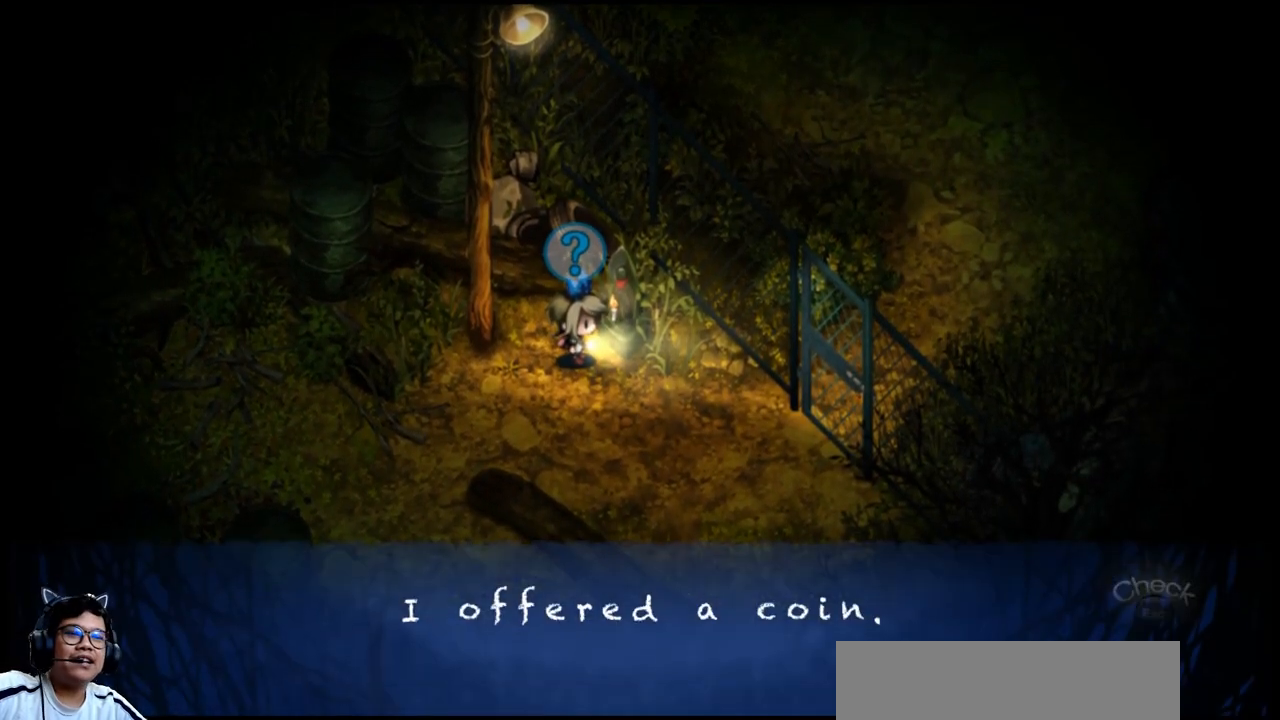
{"keys": ["z"], "events": [[467, "z", "down"]]}
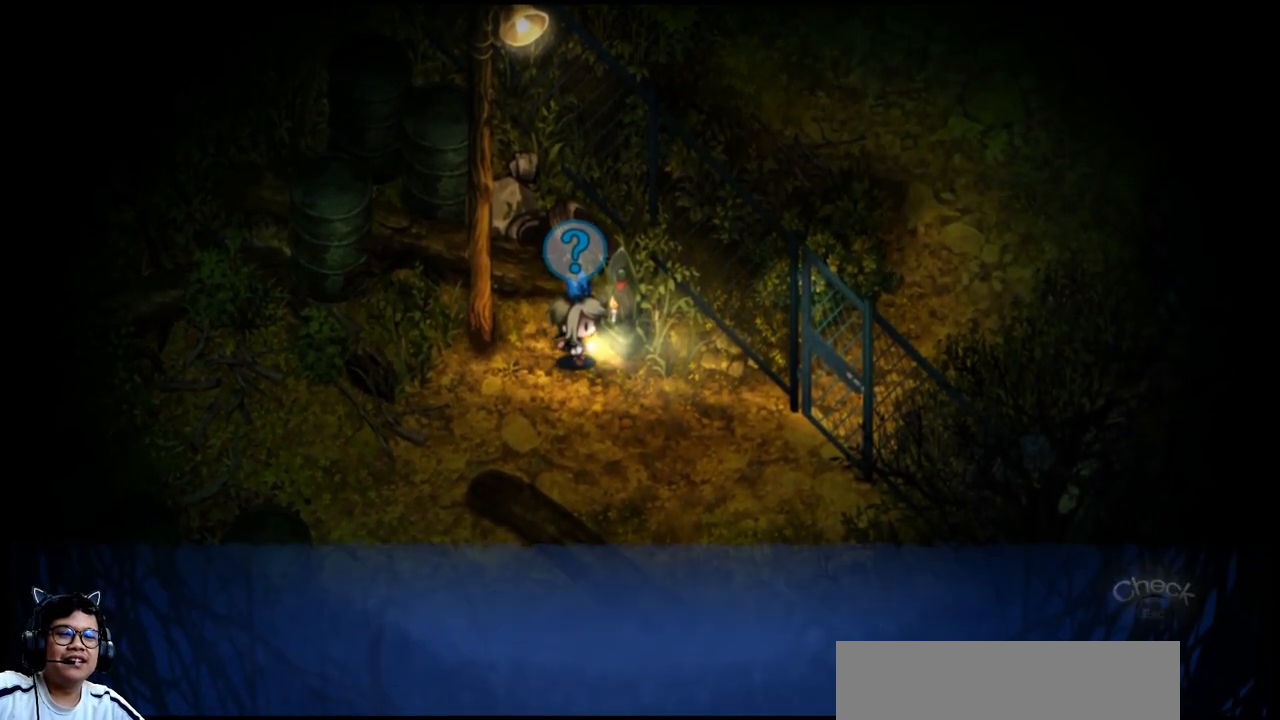
{"keys": [], "events": [[67, "z", "up"]]}
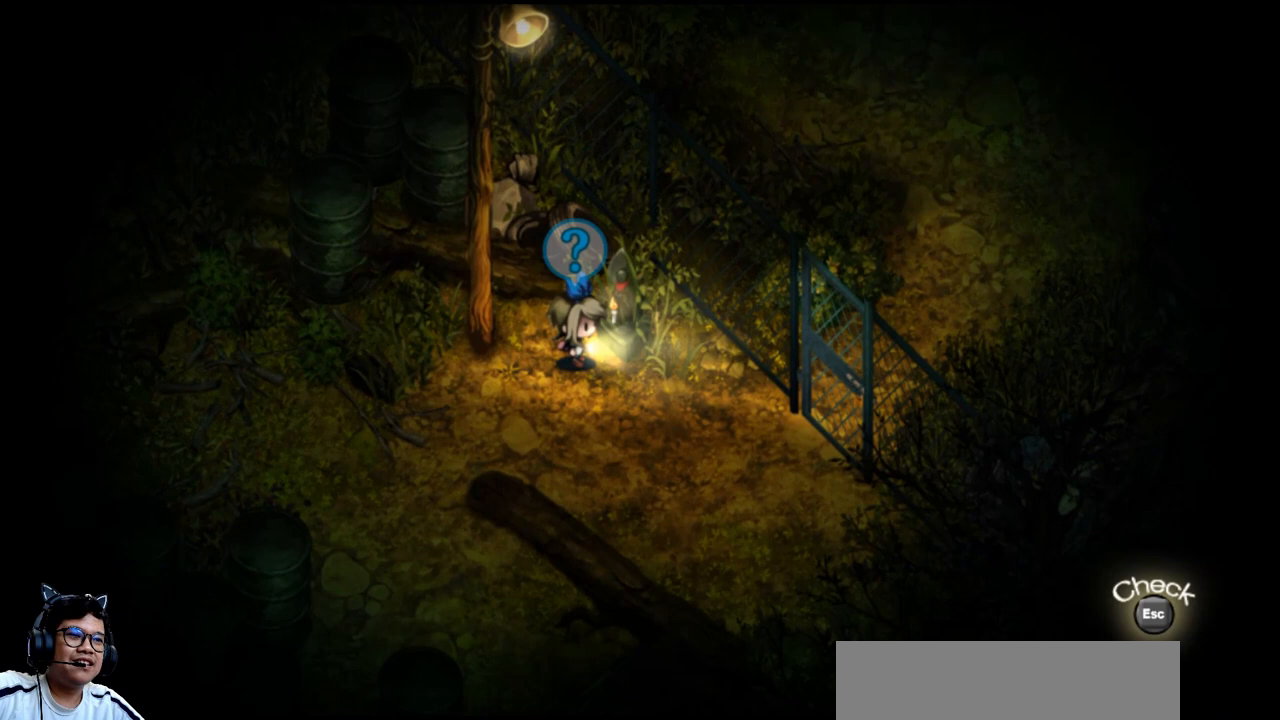
{"keys": [], "events": []}
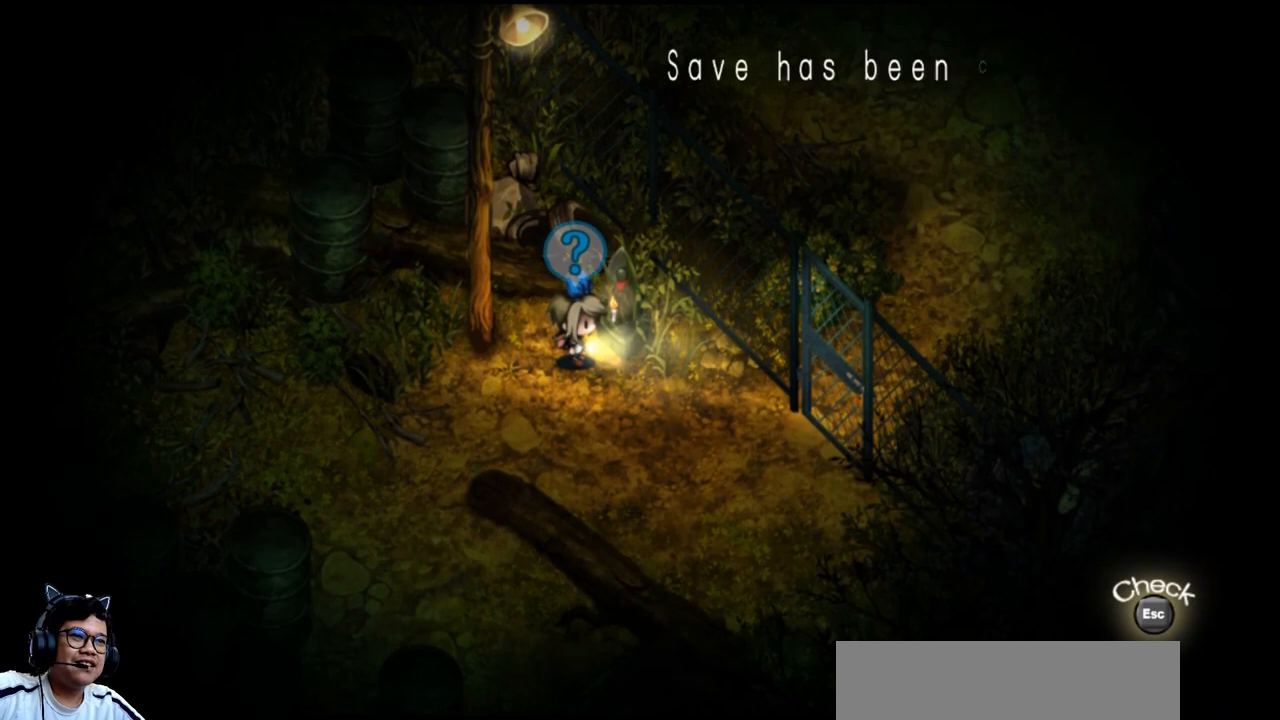
{"keys": [], "events": []}
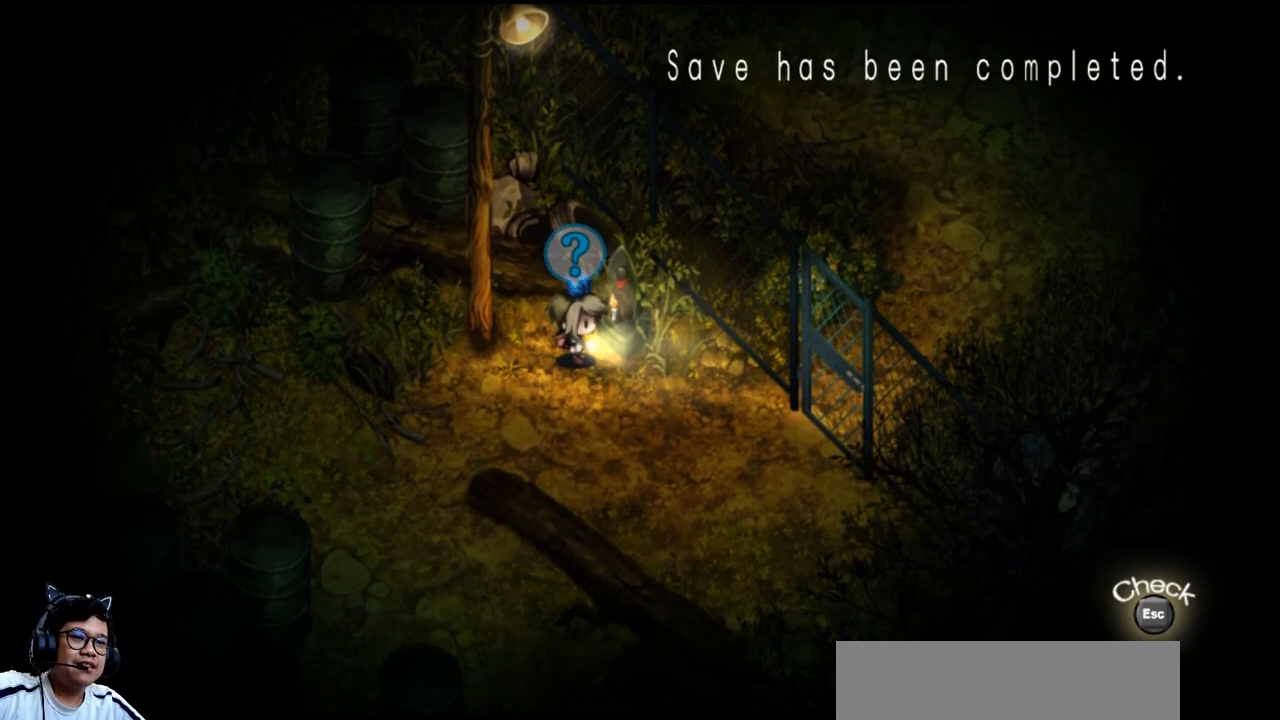
{"keys": [], "events": [[267, "z", "down"], [367, "z", "up"]]}
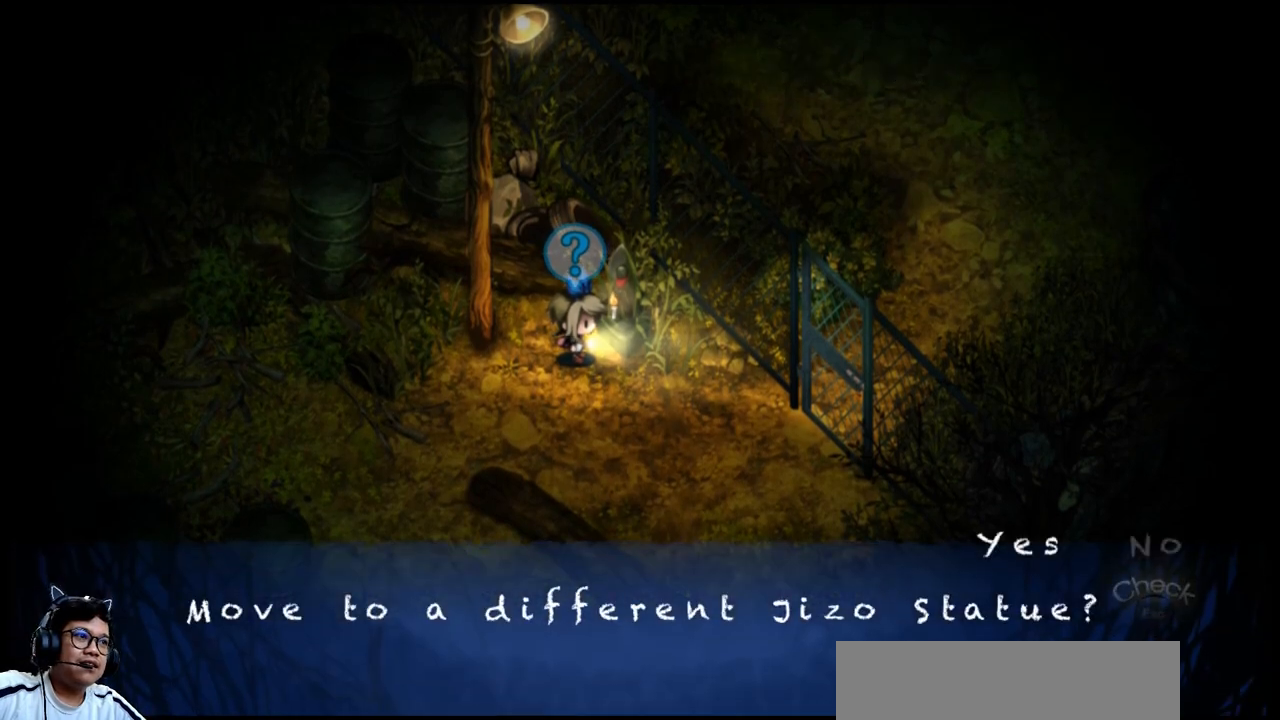
{"keys": [], "events": []}
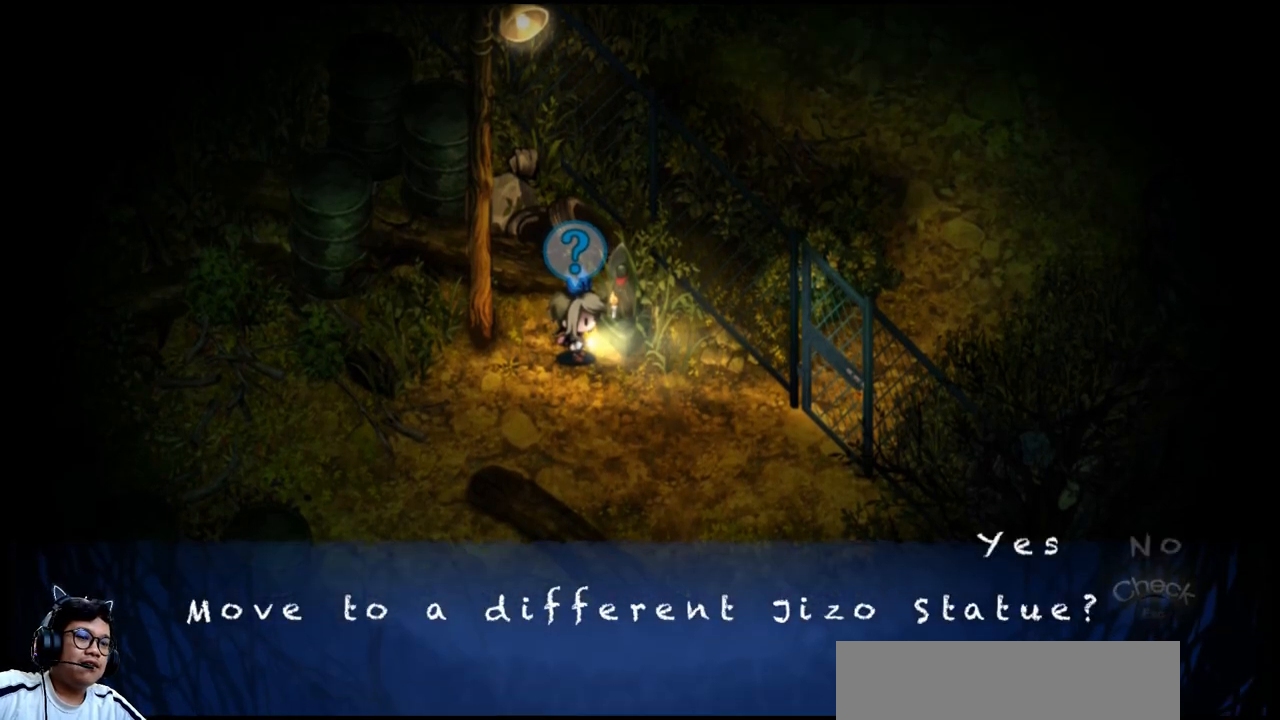
{"keys": [], "events": [[133, "x", "down"], [233, "x", "up"]]}